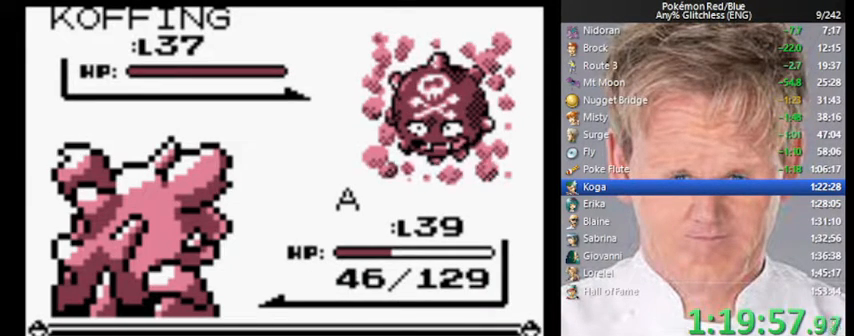
Gameplay with a controller (Nintendo layout); each line is a JSON object with the inputs held at the frame after it. "events" lists button and stick changes between this image and that frame as [ms after this image, input, new state], when the widget could be followed in between. Not read: L3 R3.
{"buttons": [], "events": []}
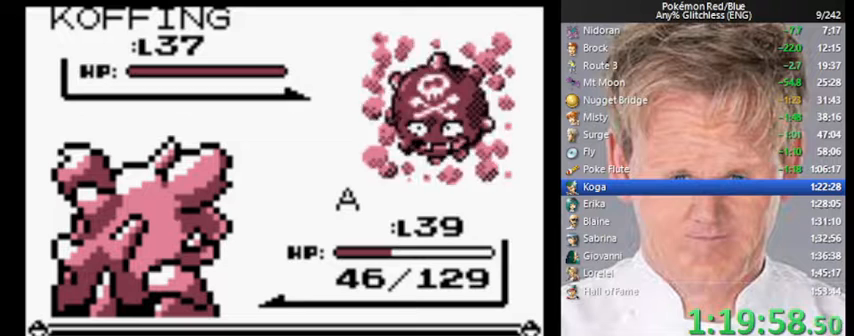
{"buttons": [], "events": []}
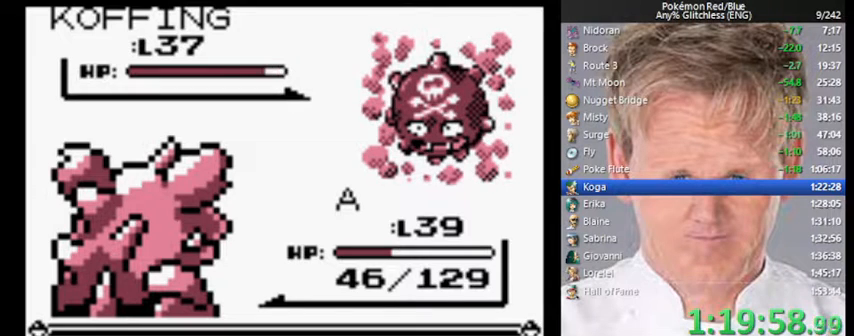
{"buttons": [], "events": []}
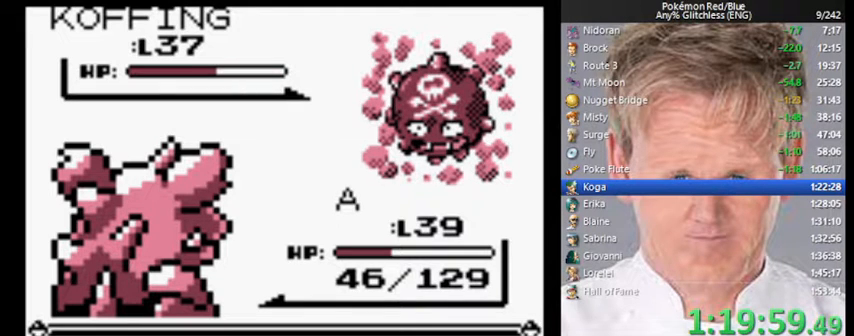
{"buttons": [], "events": []}
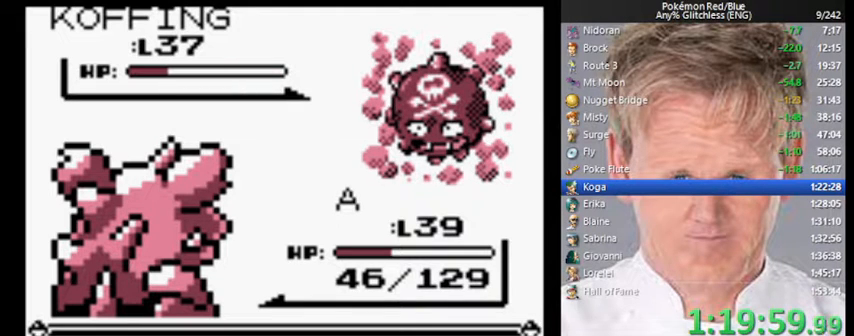
{"buttons": [], "events": []}
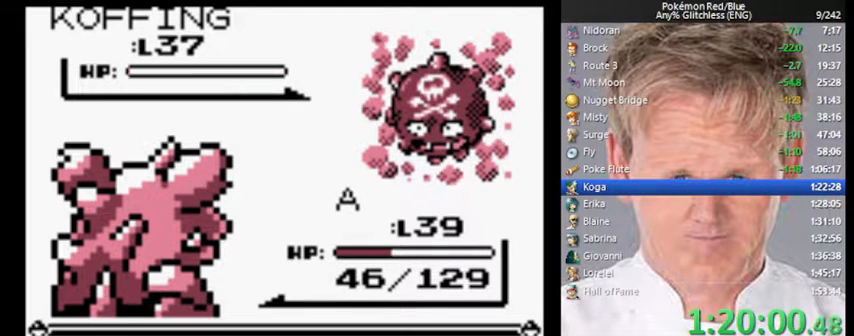
{"buttons": [], "events": []}
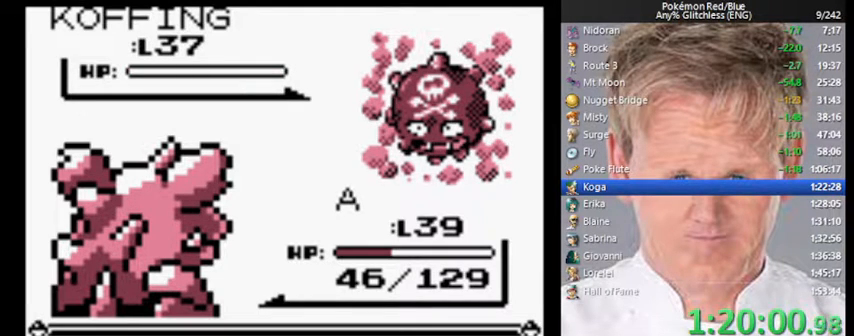
{"buttons": [], "events": [[167, "B", "down"], [233, "A", "down"], [300, "B", "up"], [333, "A", "up"]]}
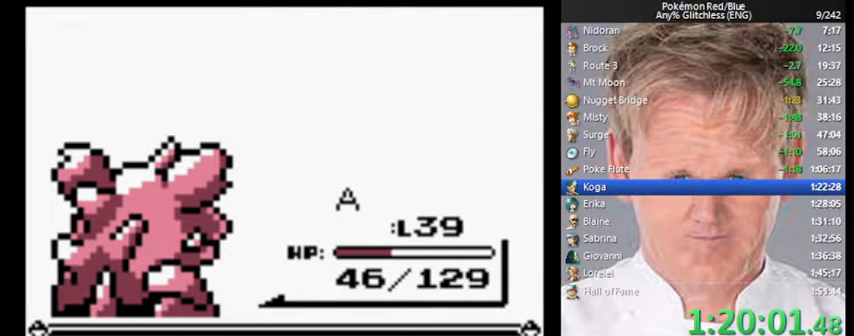
{"buttons": [], "events": []}
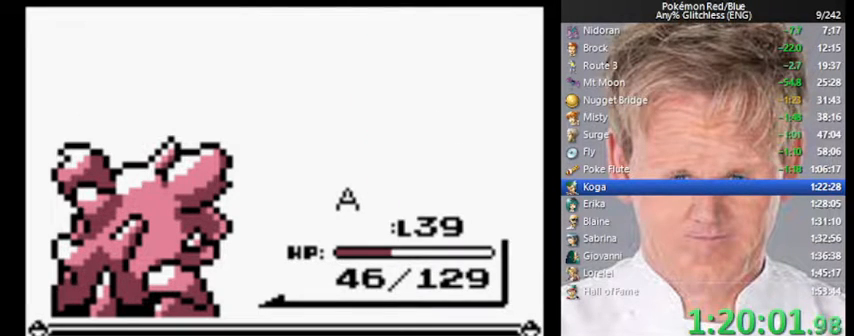
{"buttons": [], "events": []}
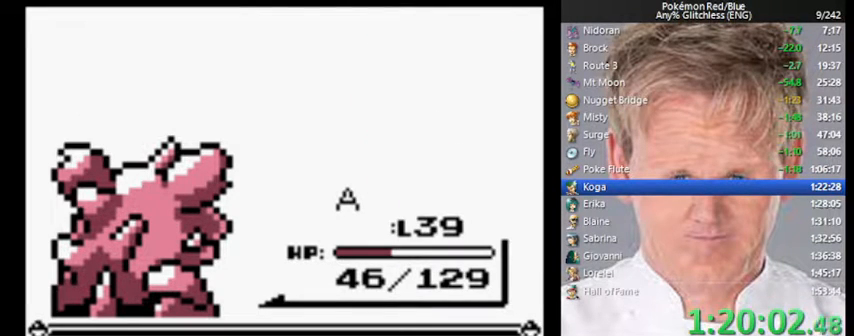
{"buttons": [], "events": [[67, "B", "down"], [100, "A", "down"], [200, "B", "up"], [267, "A", "up"]]}
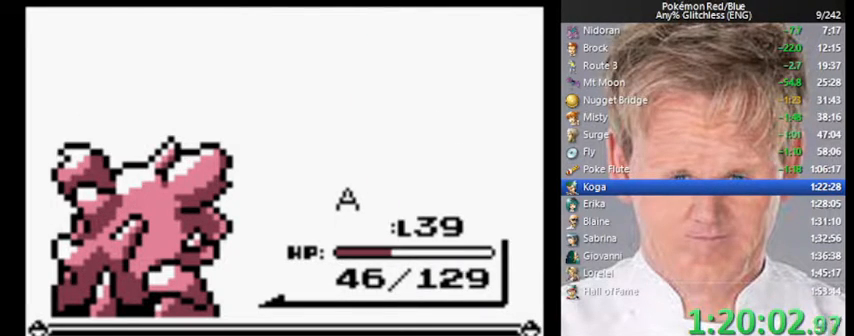
{"buttons": [], "events": [[33, "B", "down"], [133, "A", "down"], [167, "B", "up"], [233, "A", "up"]]}